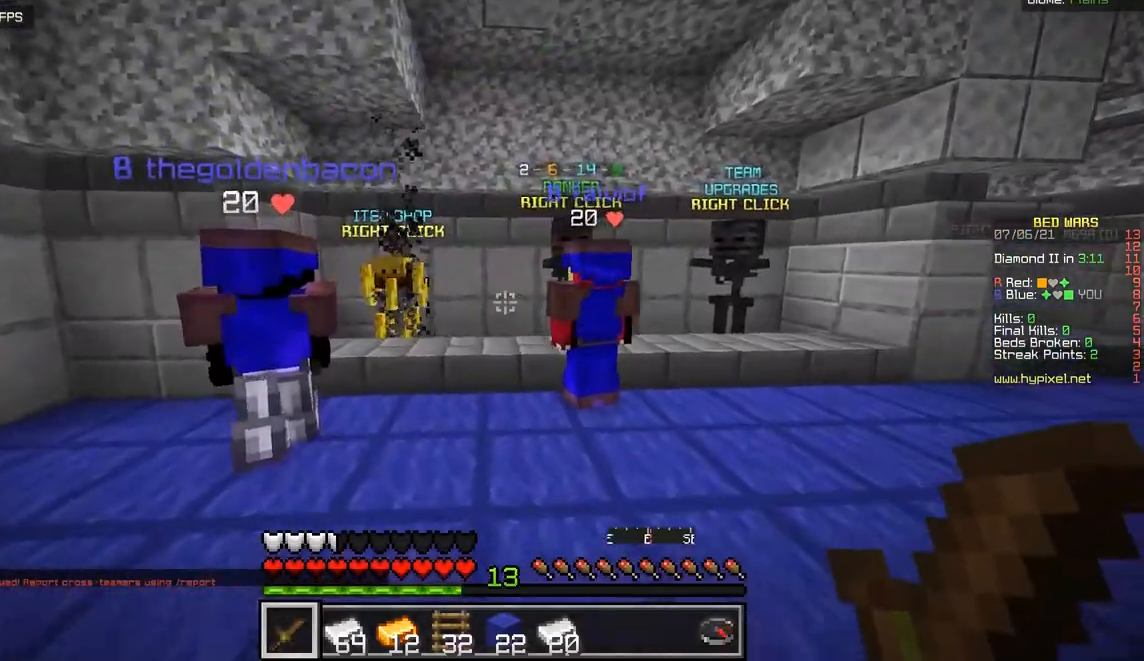
Gameplay with keyboard and mouse; each line is a JSON object with the keys and mouse buttons held at the frame after it. "events" lists presses ("down") and releases ("up") of "d", "q", "s", "z", "mouse_left" and "mouse_right" between this image and that frame as [ms after this image, input, new state], when the widget could be followed in between. "mouse_left", "mouse_right" = the "left", "right" buttons of the "mouse" list. No other keys are recorded. Fast repeated clicks can show as one long hold. Mouse movement is not recorded.
{"keys": ["z"], "mouse": [], "events": [[500, "q", "up"]]}
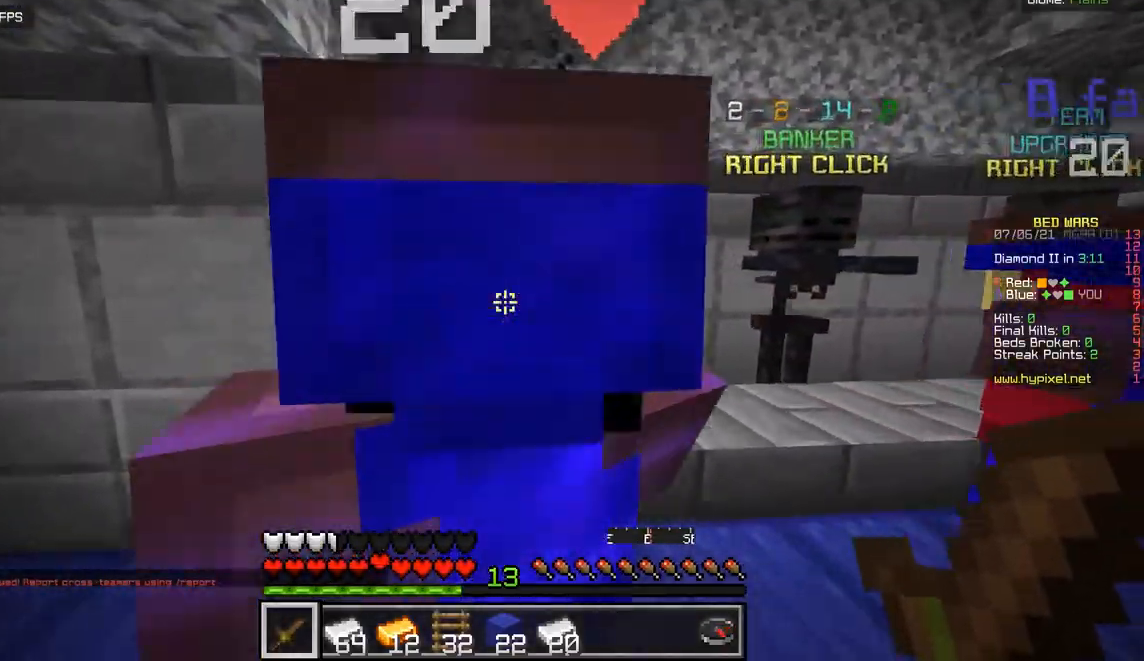
{"keys": [], "mouse": ["right"], "events": [[50, "d", "down"], [250, "d", "up"], [284, "z", "up"], [317, "mouse_right", "down"]]}
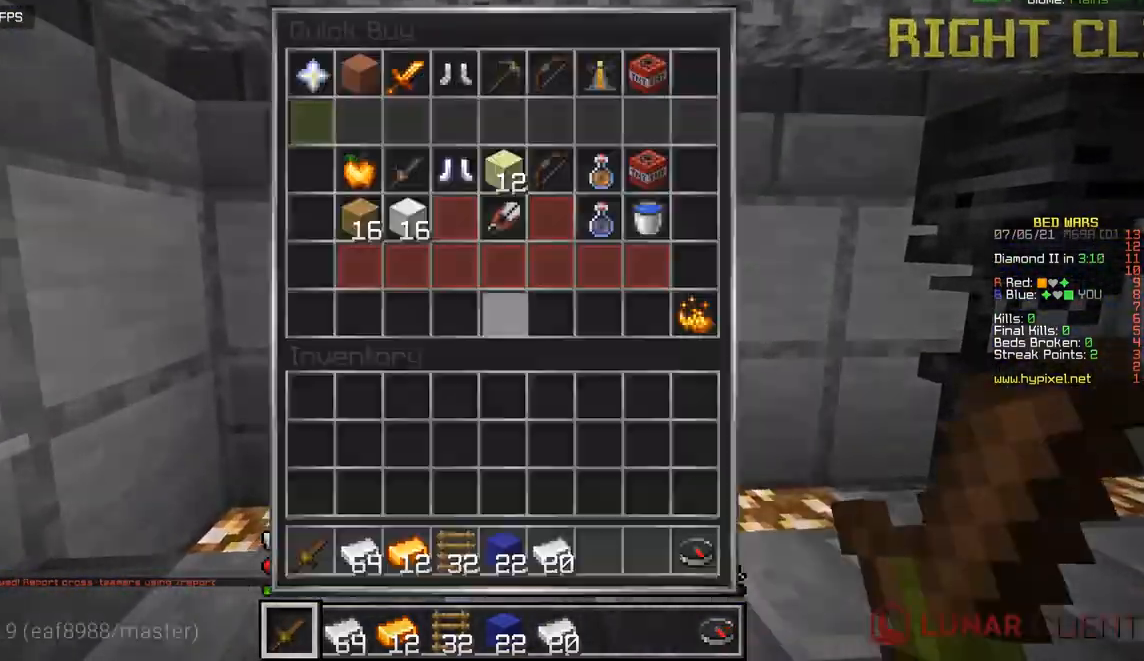
{"keys": [], "mouse": [], "events": [[16, "mouse_right", "up"]]}
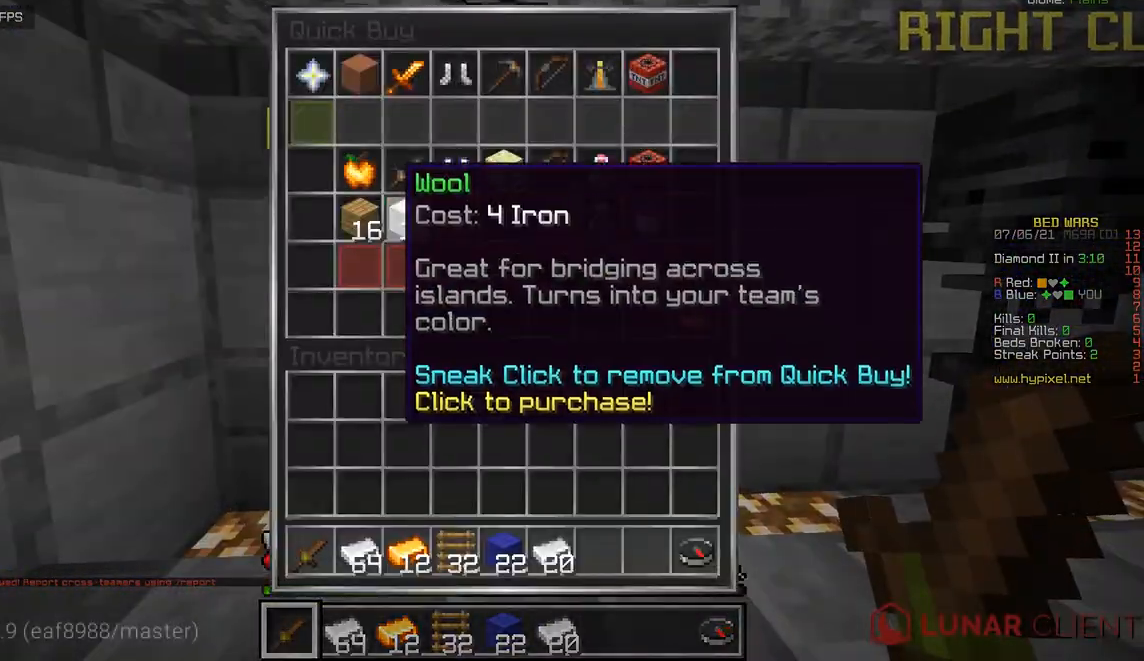
{"keys": [], "mouse": [], "events": []}
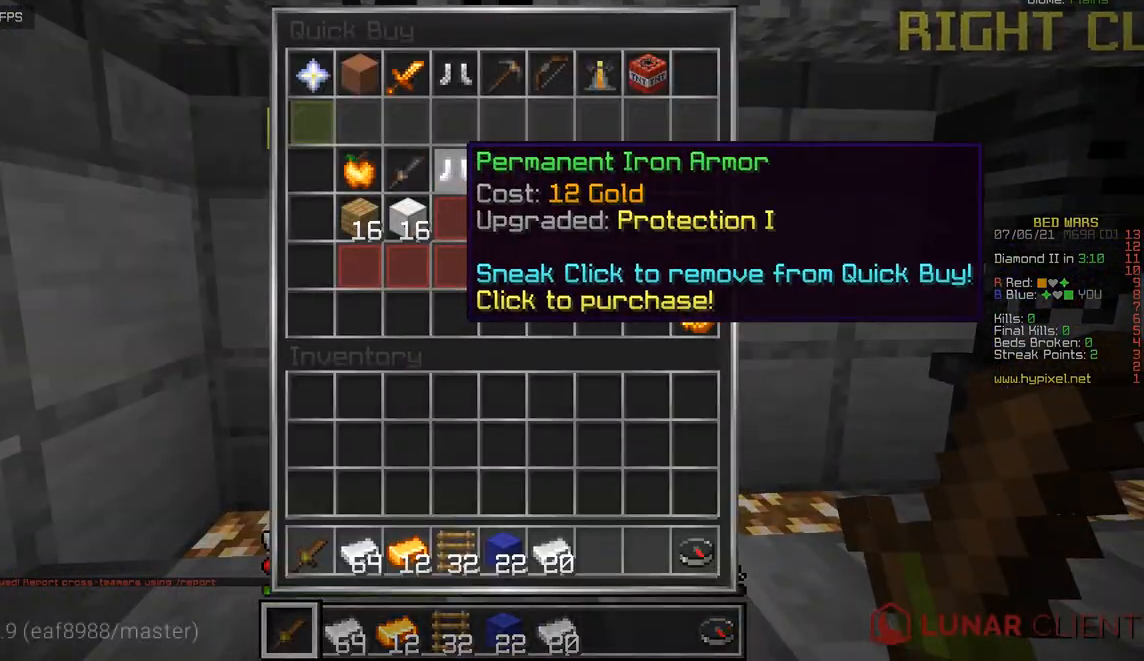
{"keys": [], "mouse": [], "events": []}
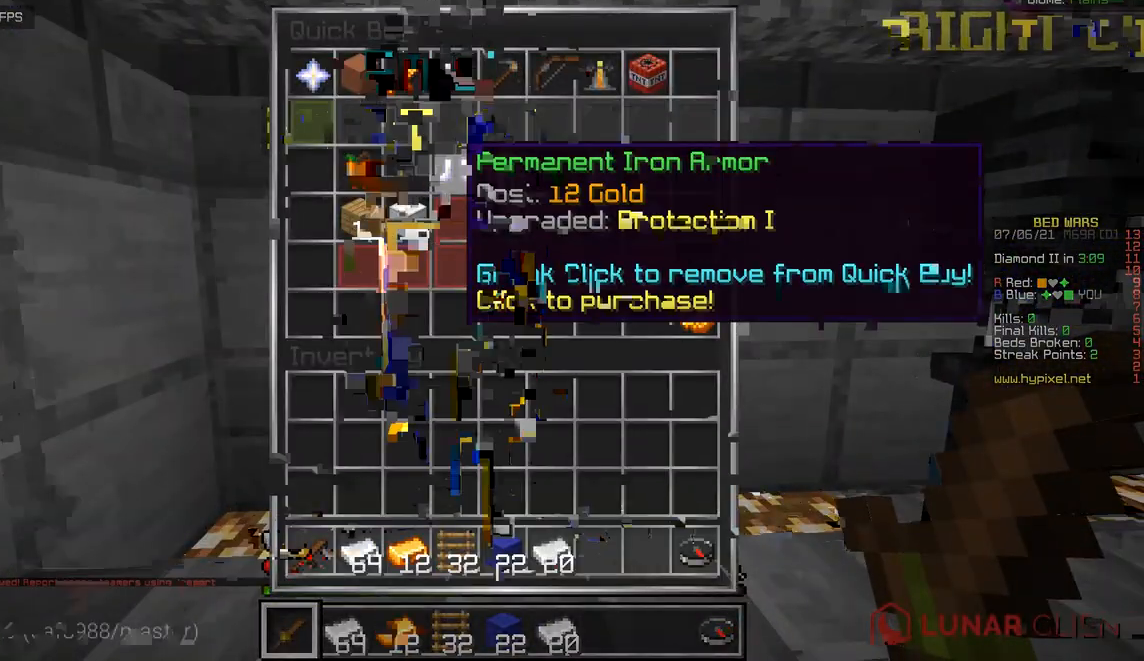
{"keys": [], "mouse": [], "events": [[84, "d", "down"], [417, "d", "up"]]}
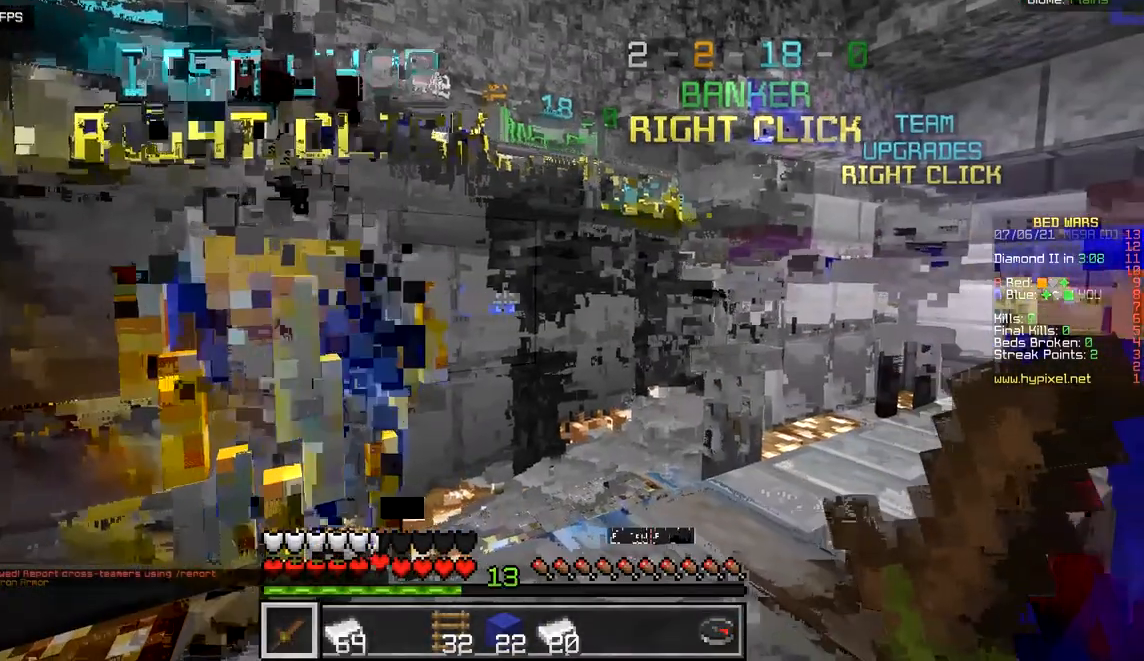
{"keys": ["d", "z"], "mouse": [], "events": [[83, "d", "down"], [150, "z", "down"], [267, "d", "up"], [400, "d", "down"]]}
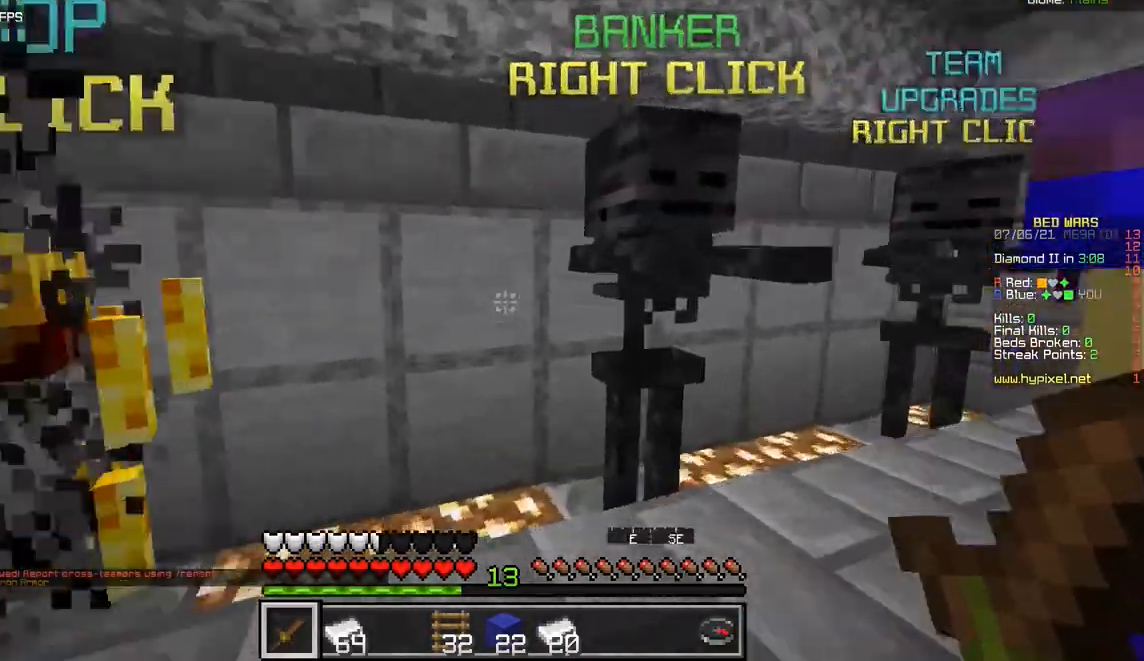
{"keys": [], "mouse": [], "events": [[33, "z", "up"], [67, "d", "up"], [84, "q", "down"], [217, "z", "down"], [300, "q", "up"], [384, "mouse_right", "down"], [451, "z", "up"], [501, "mouse_right", "up"]]}
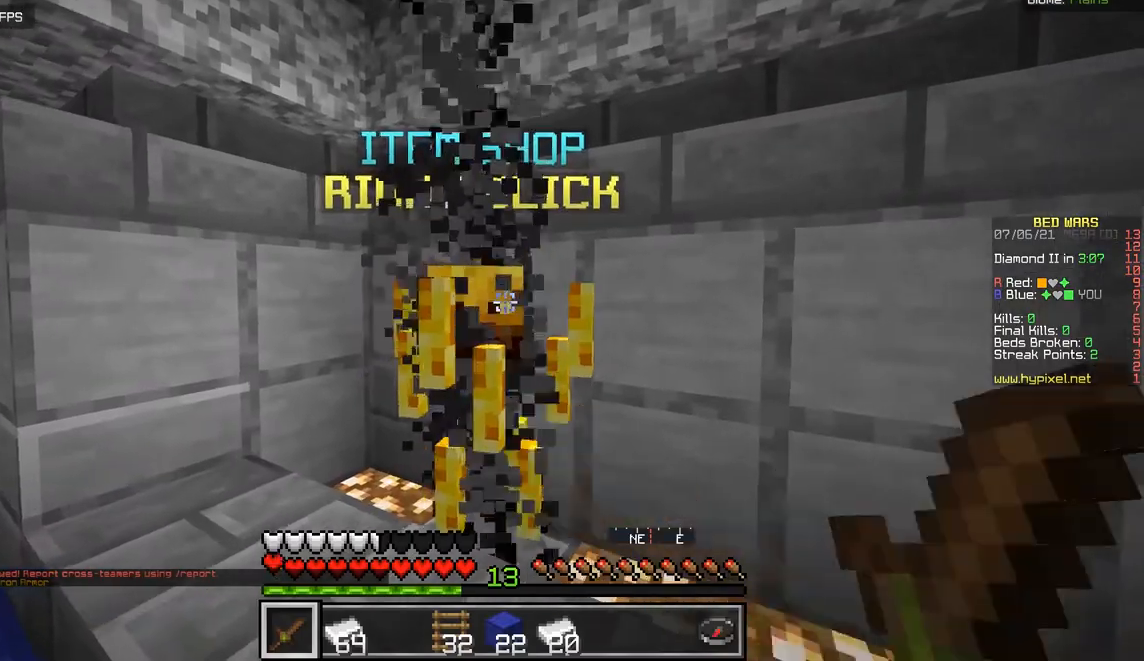
{"keys": [], "mouse": [], "events": []}
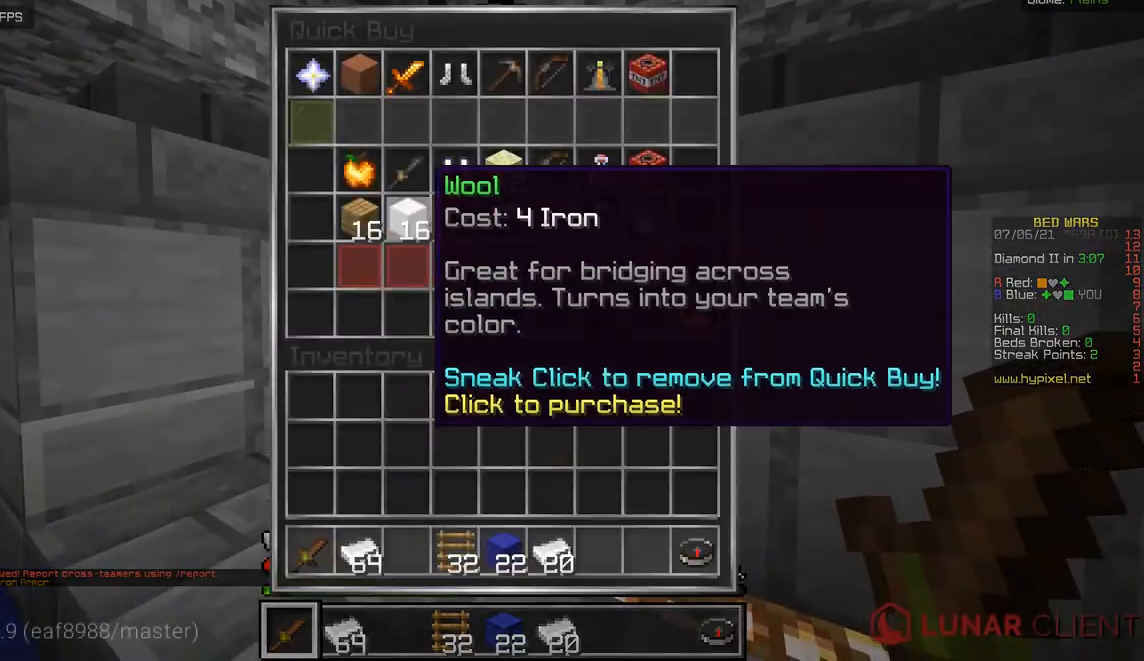
{"keys": [], "mouse": [], "events": []}
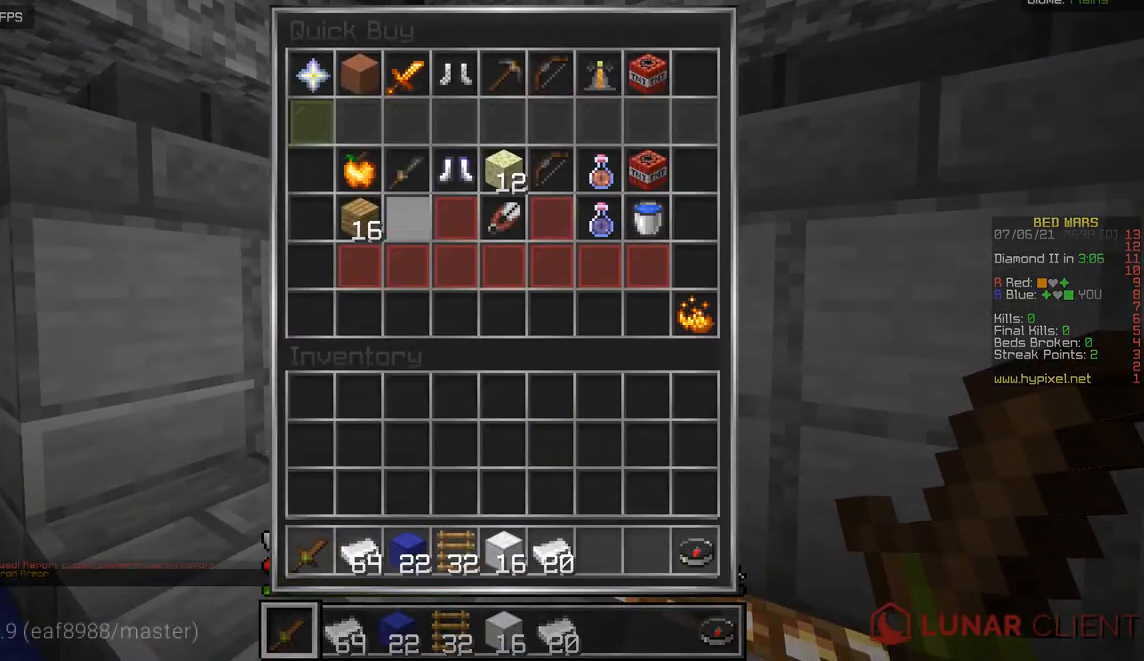
{"keys": [], "mouse": [], "events": []}
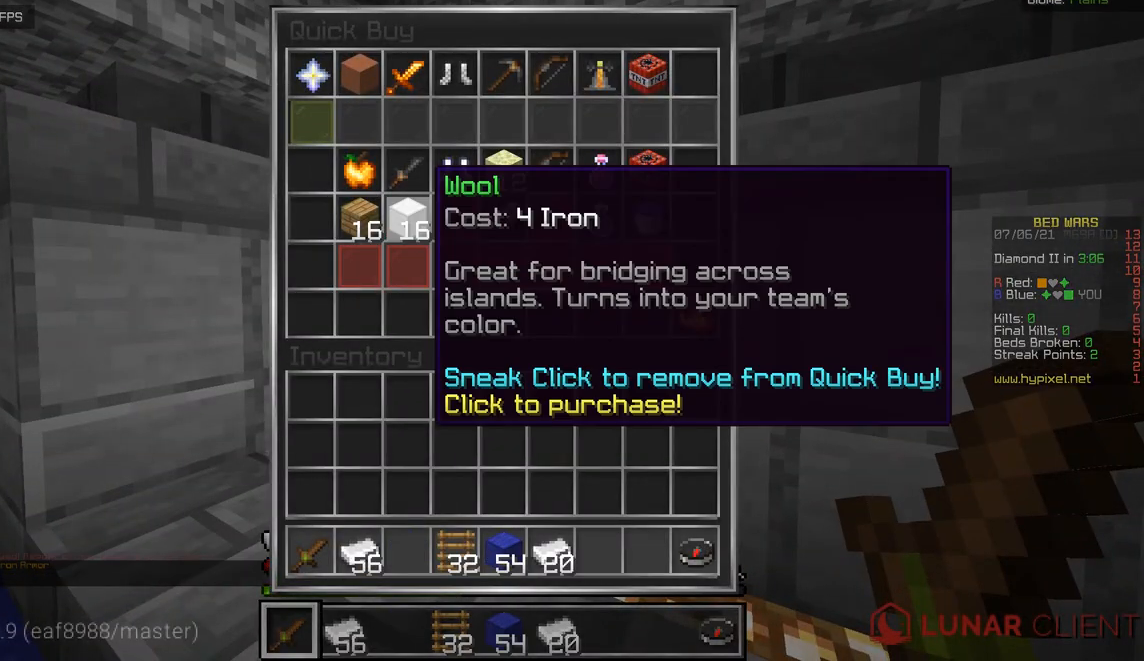
{"keys": ["z"], "mouse": [], "events": [[384, "z", "down"]]}
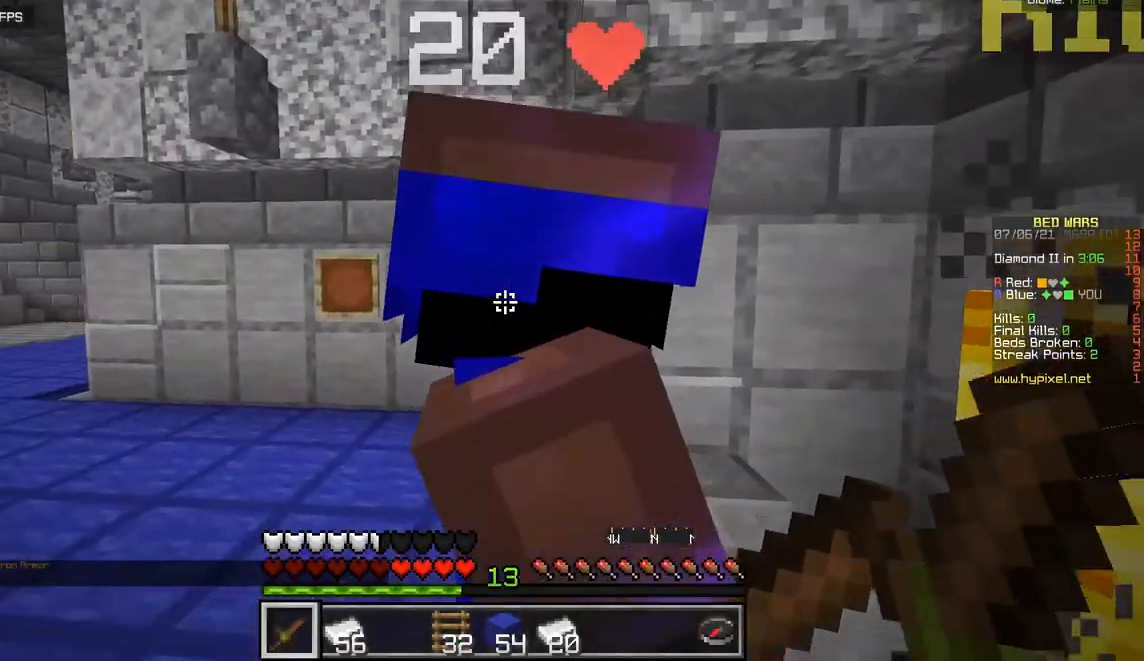
{"keys": ["z"], "mouse": [], "events": [[133, "q", "down"], [384, "q", "up"]]}
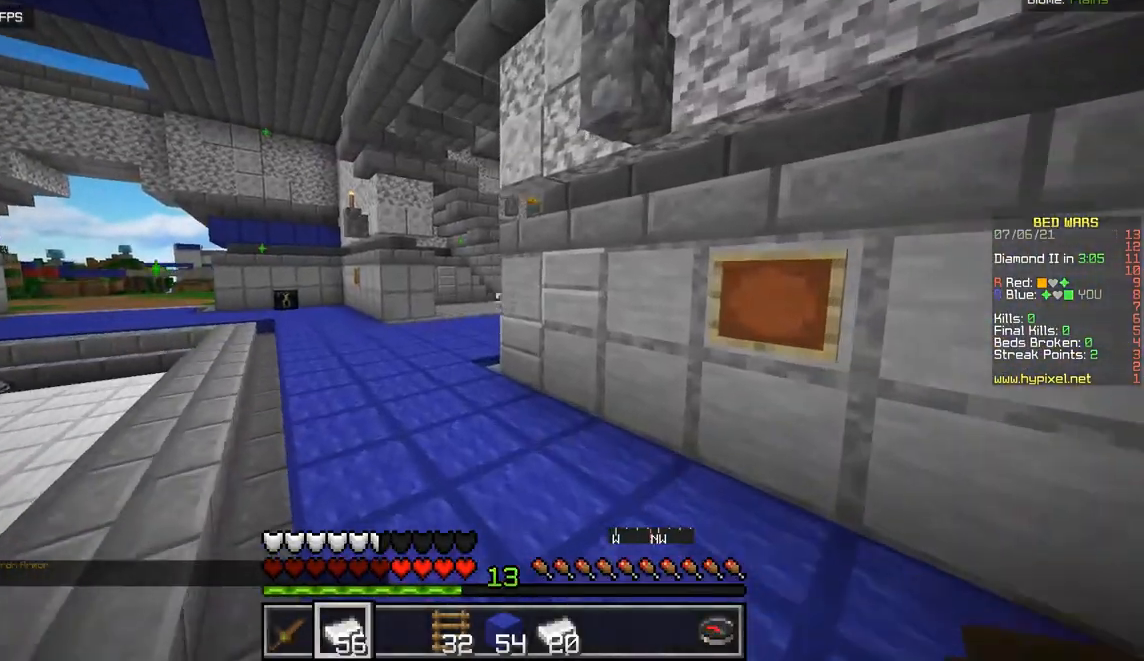
{"keys": ["q", "z"], "mouse": [], "events": [[234, "q", "down"]]}
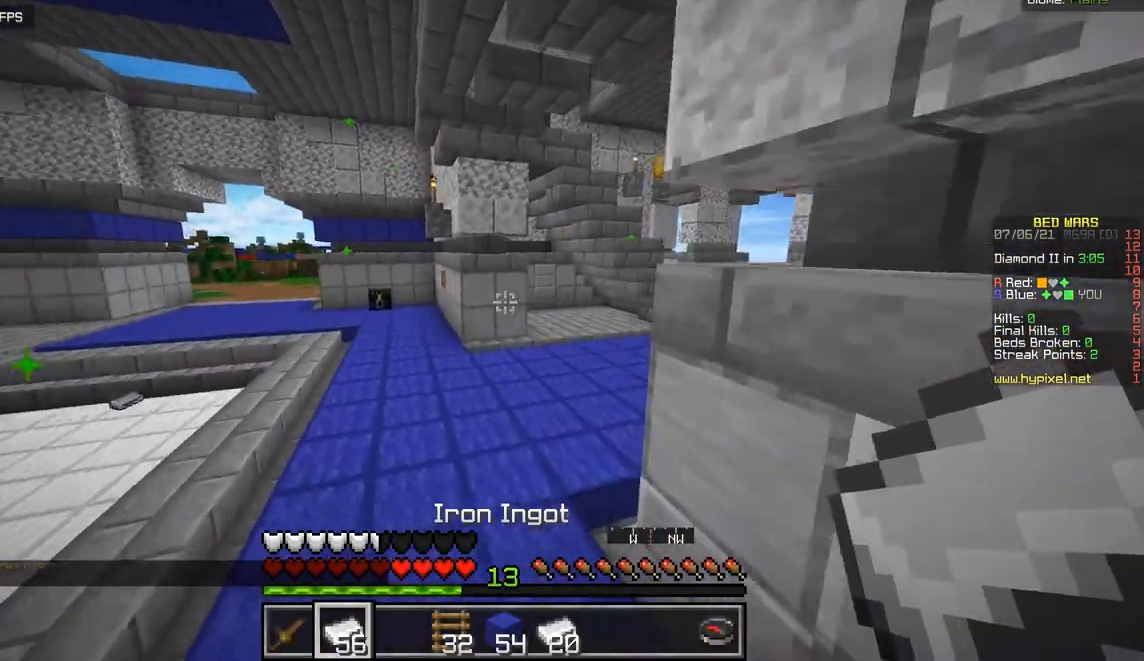
{"keys": ["z"], "mouse": [], "events": [[434, "q", "up"]]}
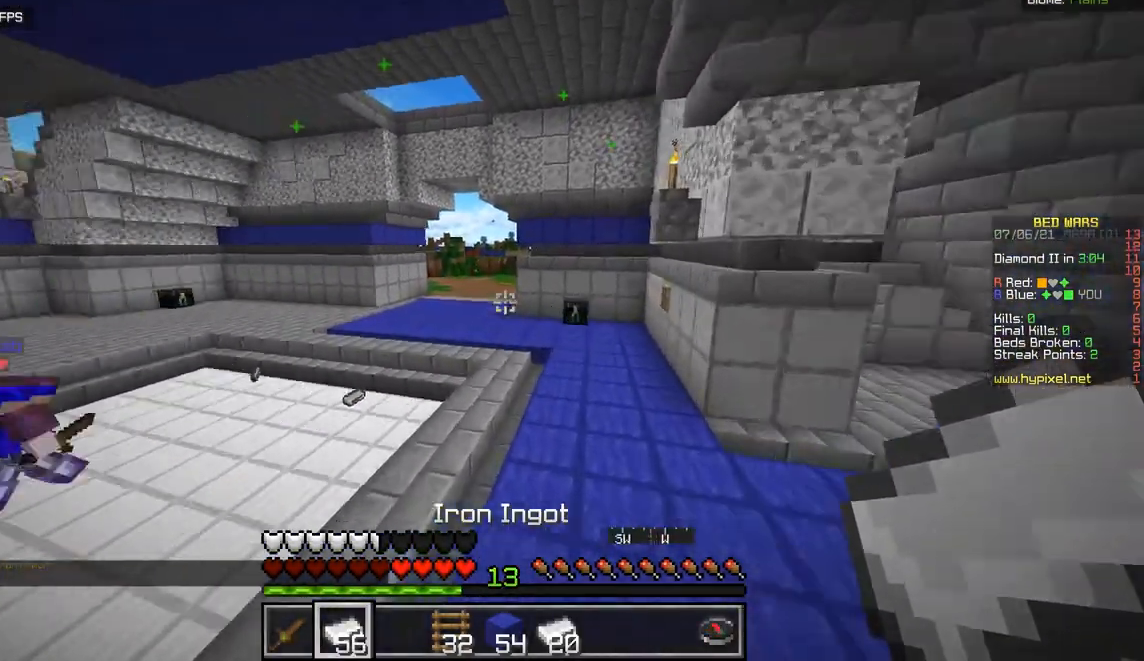
{"keys": ["z"], "mouse": [], "events": []}
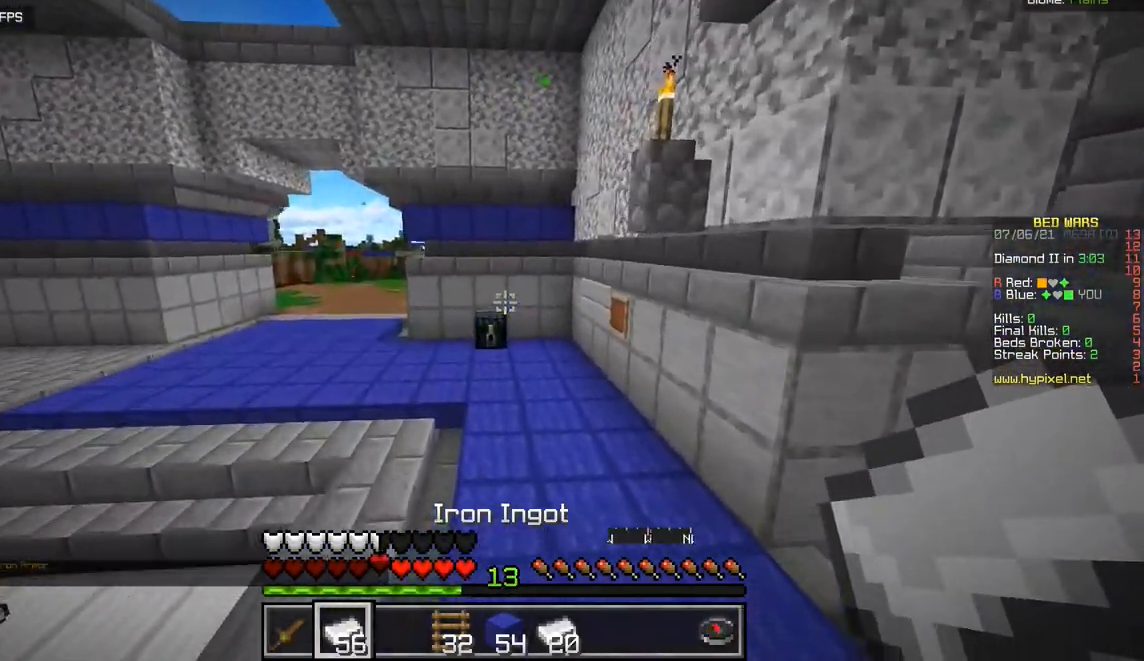
{"keys": ["z"], "mouse": ["right"], "events": [[467, "mouse_right", "down"]]}
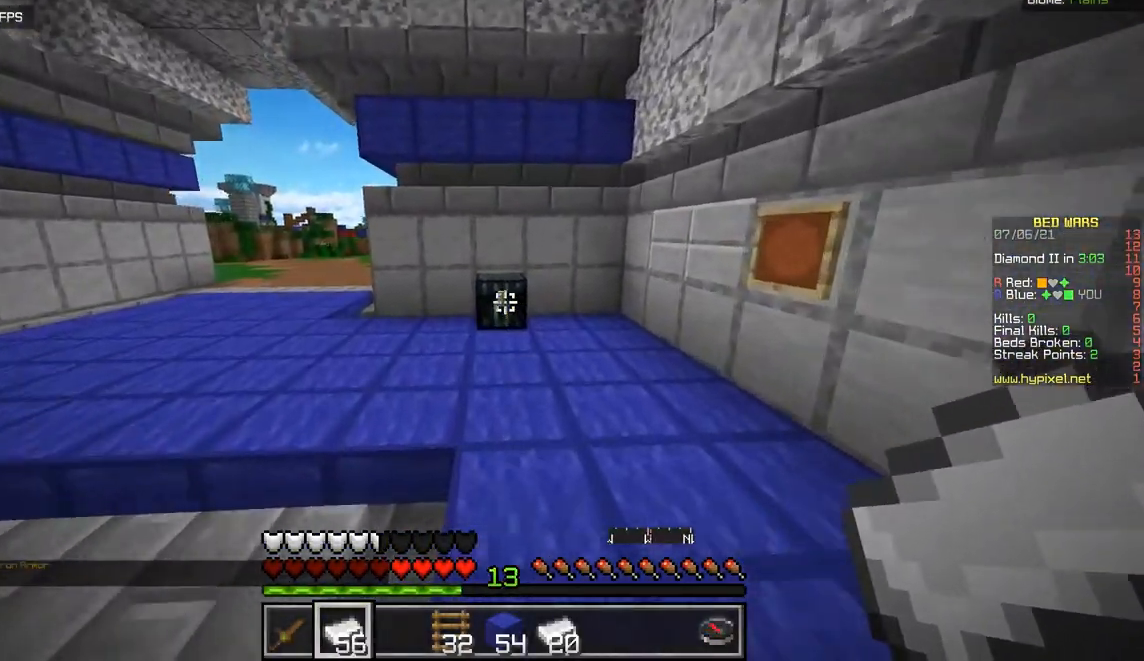
{"keys": [], "mouse": [], "events": [[117, "mouse_right", "up"], [284, "mouse_right", "down"], [451, "mouse_right", "up"], [484, "z", "up"]]}
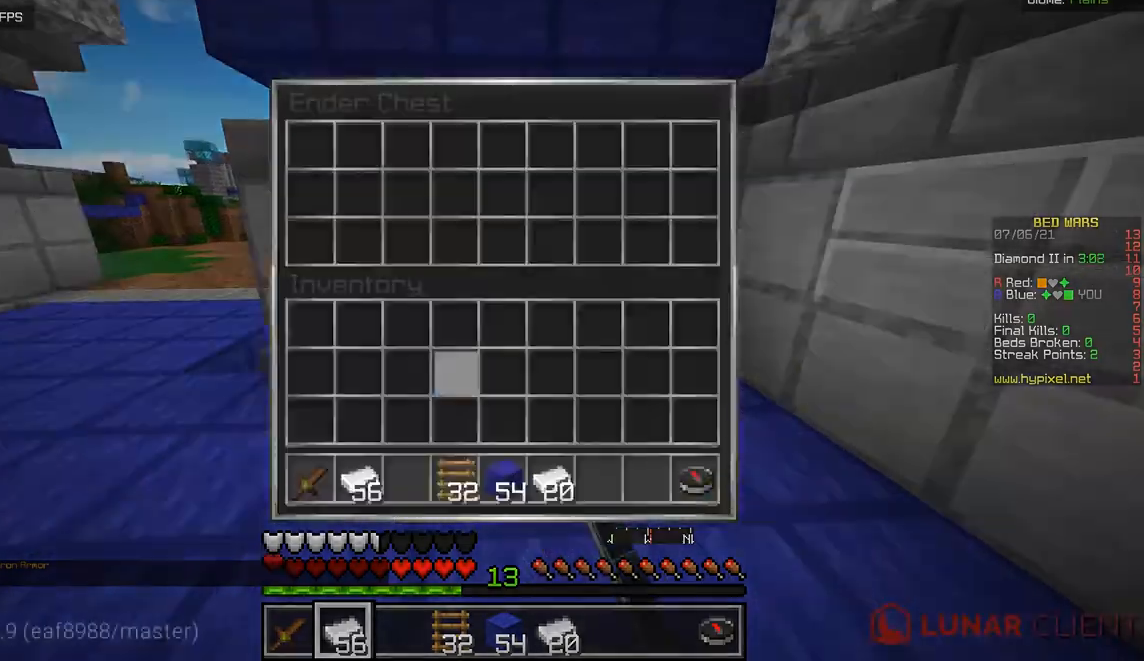
{"keys": [], "mouse": [], "events": []}
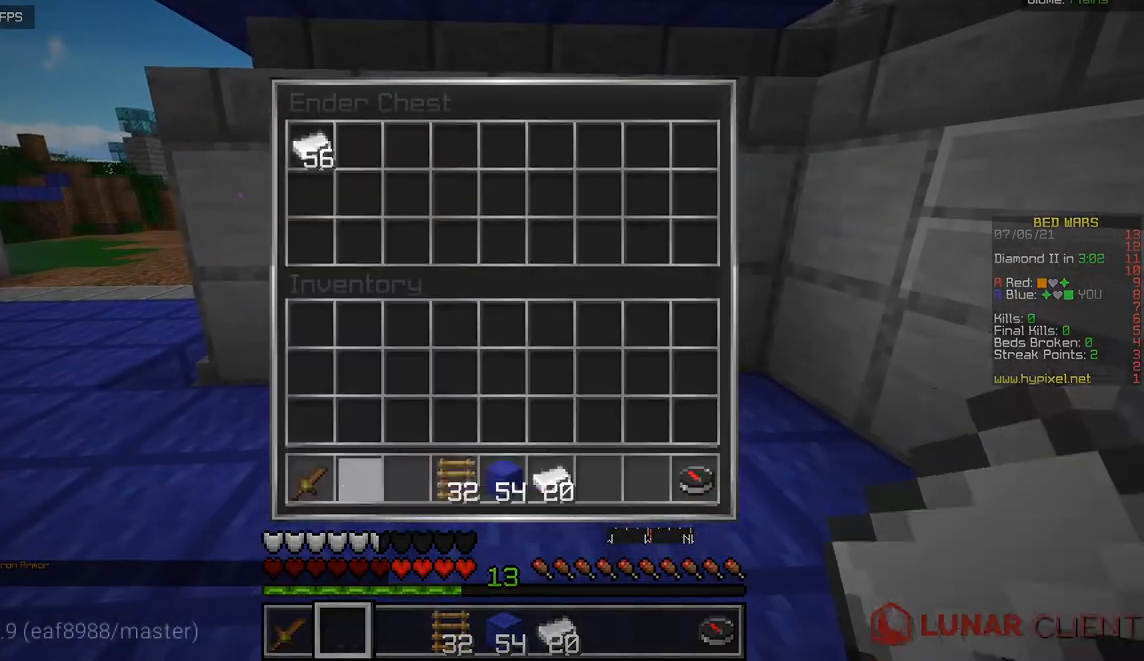
{"keys": [], "mouse": [], "events": []}
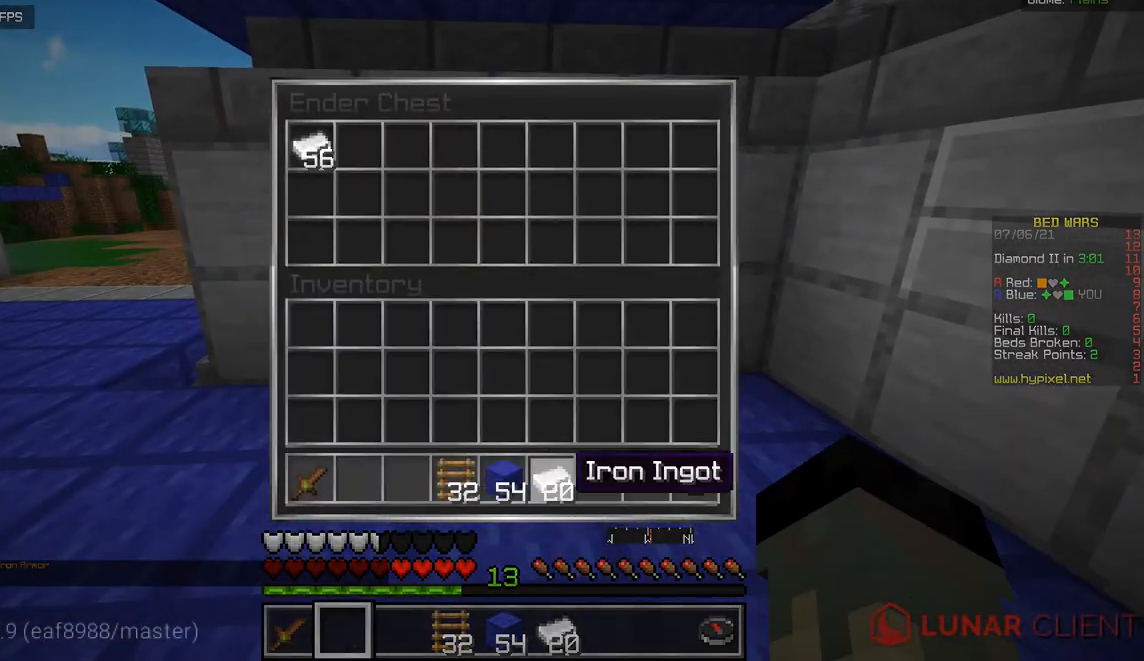
{"keys": ["z"], "mouse": [], "events": [[317, "z", "down"]]}
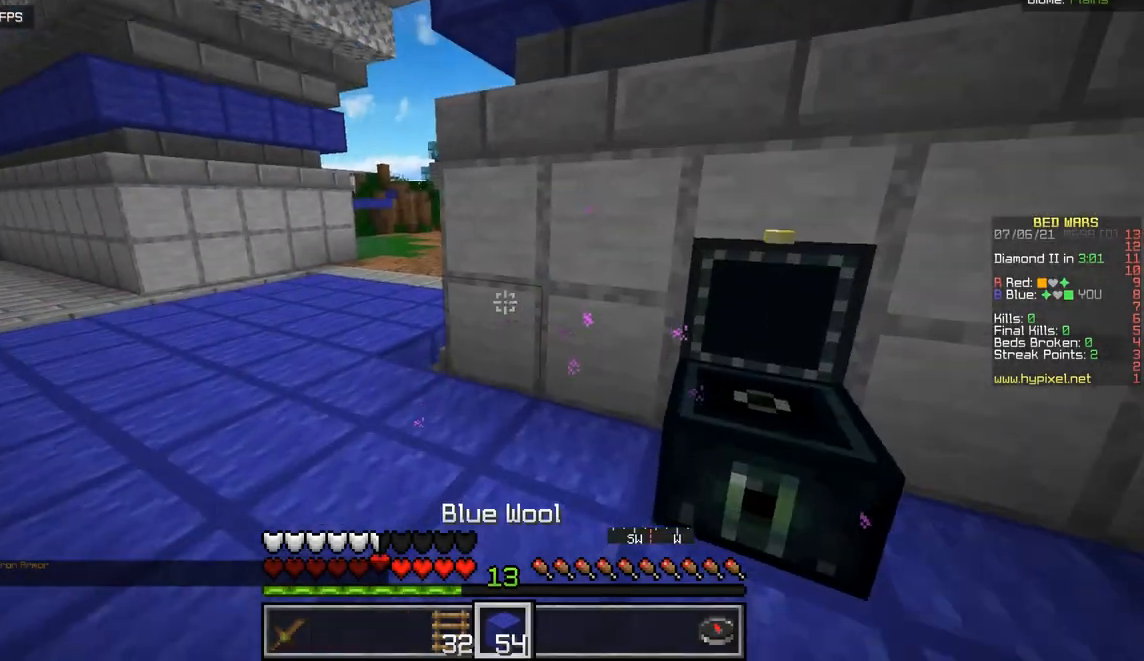
{"keys": ["q", "z"], "mouse": [], "events": [[267, "q", "down"]]}
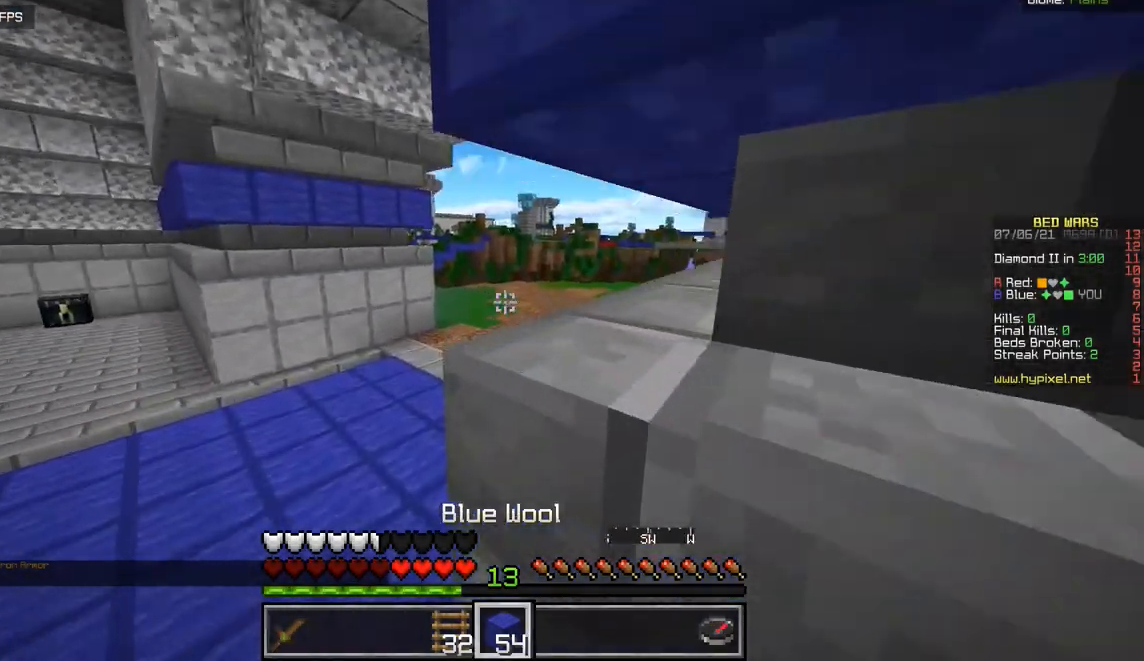
{"keys": ["z"], "mouse": [], "events": [[300, "q", "up"]]}
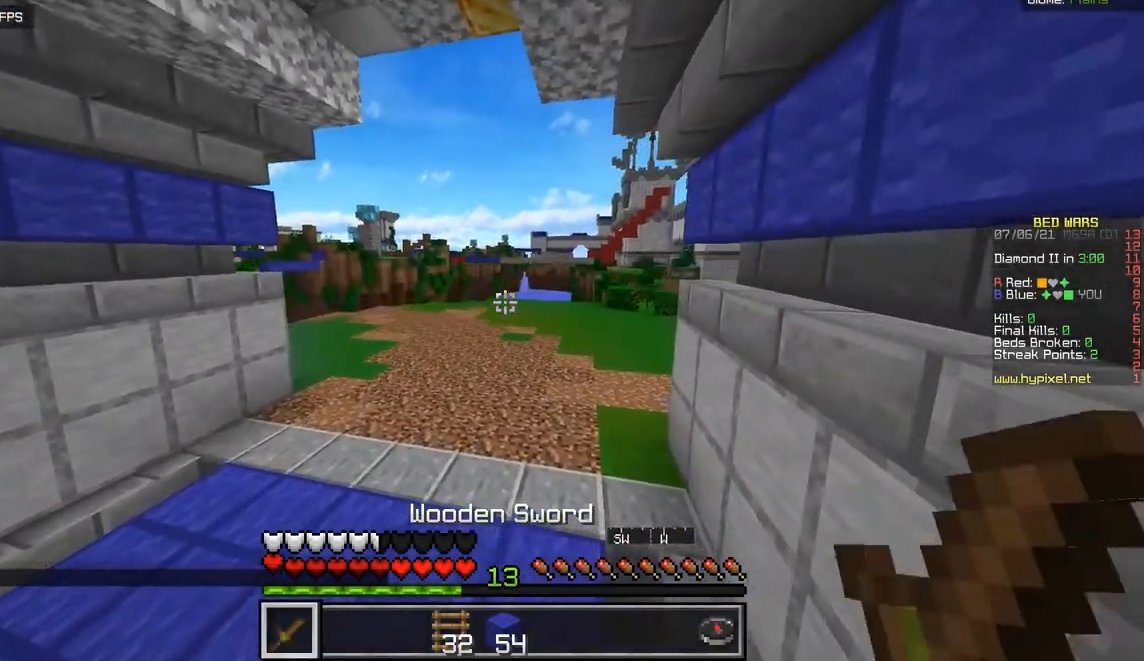
{"keys": ["z"], "mouse": [], "events": []}
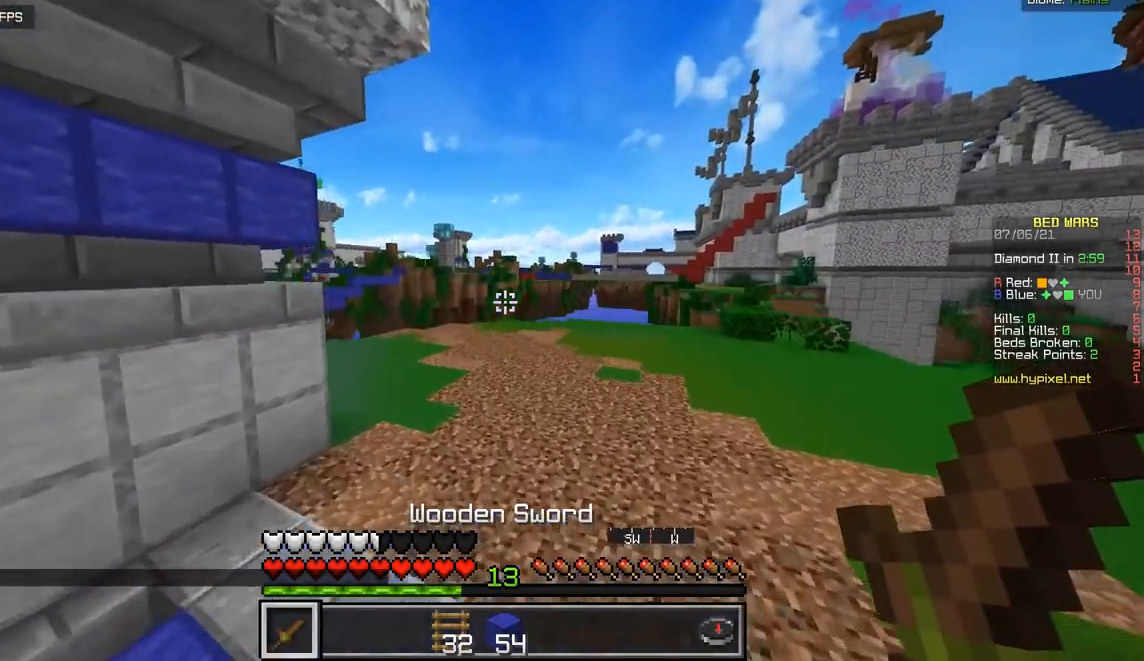
{"keys": ["z"], "mouse": [], "events": []}
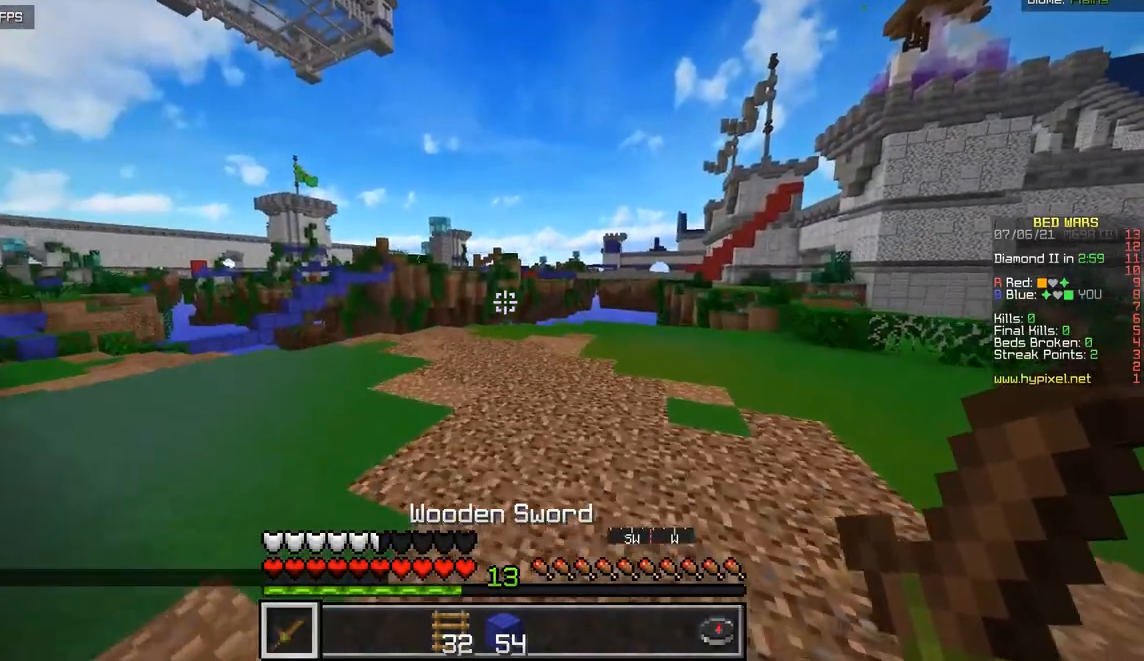
{"keys": ["q", "z"], "mouse": [], "events": [[134, "q", "down"]]}